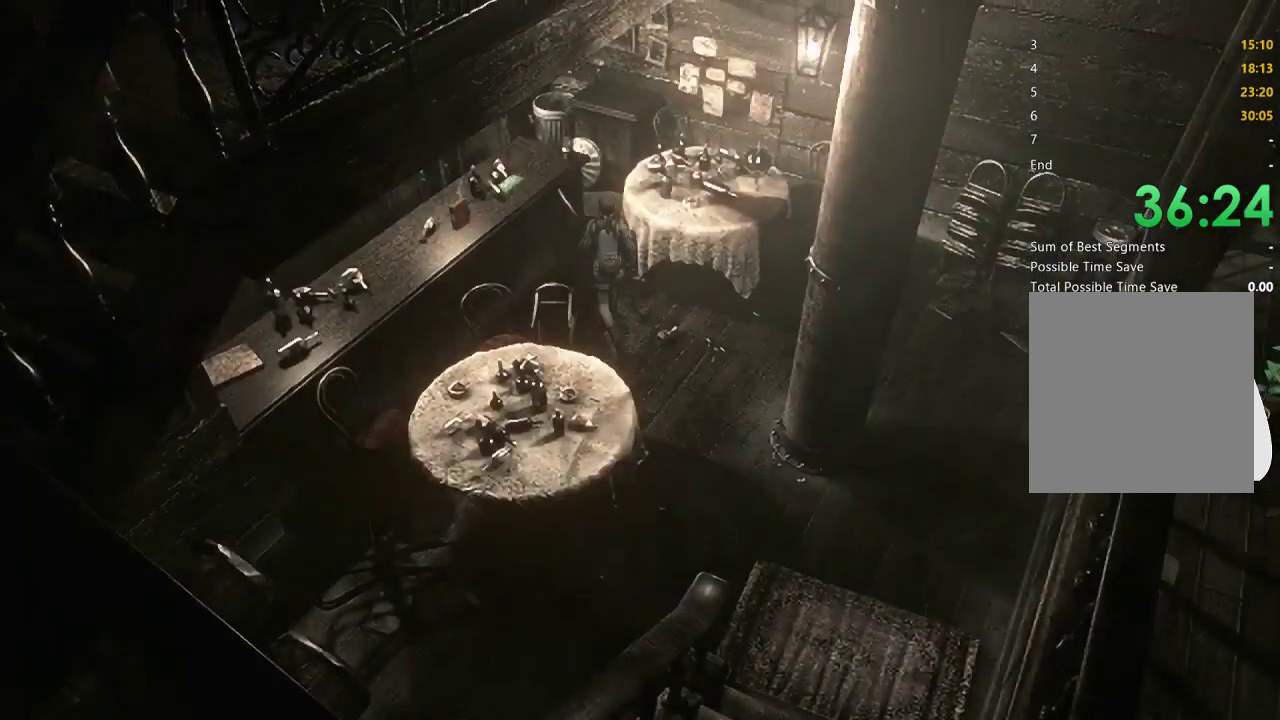
Gameplay with a controller (Xbox layout); each line is a JSON object with the inputs held at the frame after it. "events" lists button and stick changes between this image and that frame as [ms after this image, input, new state], when the widget could be followed in between.
{"buttons": ["A"], "left_stick": "up-right", "right_stick": "center", "events": [[67, "left_stick", "up-left"], [200, "left_stick", "up"], [267, "left_stick", "up-left"], [333, "A", "down"], [400, "left_stick", "up-right"], [433, "A", "up"], [500, "A", "down"]]}
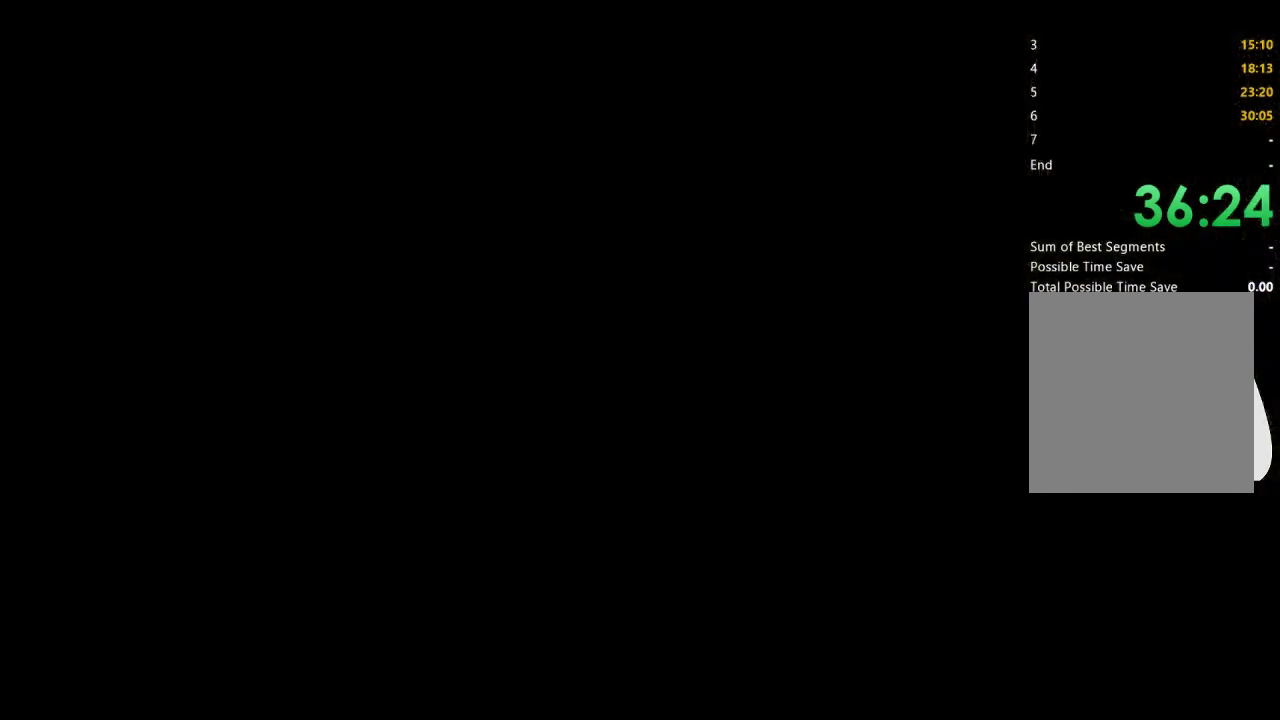
{"buttons": [], "left_stick": "center", "right_stick": "center", "events": [[133, "A", "up"], [133, "left_stick", "center"], [200, "A", "down"], [300, "A", "up"], [367, "A", "down"], [467, "A", "up"]]}
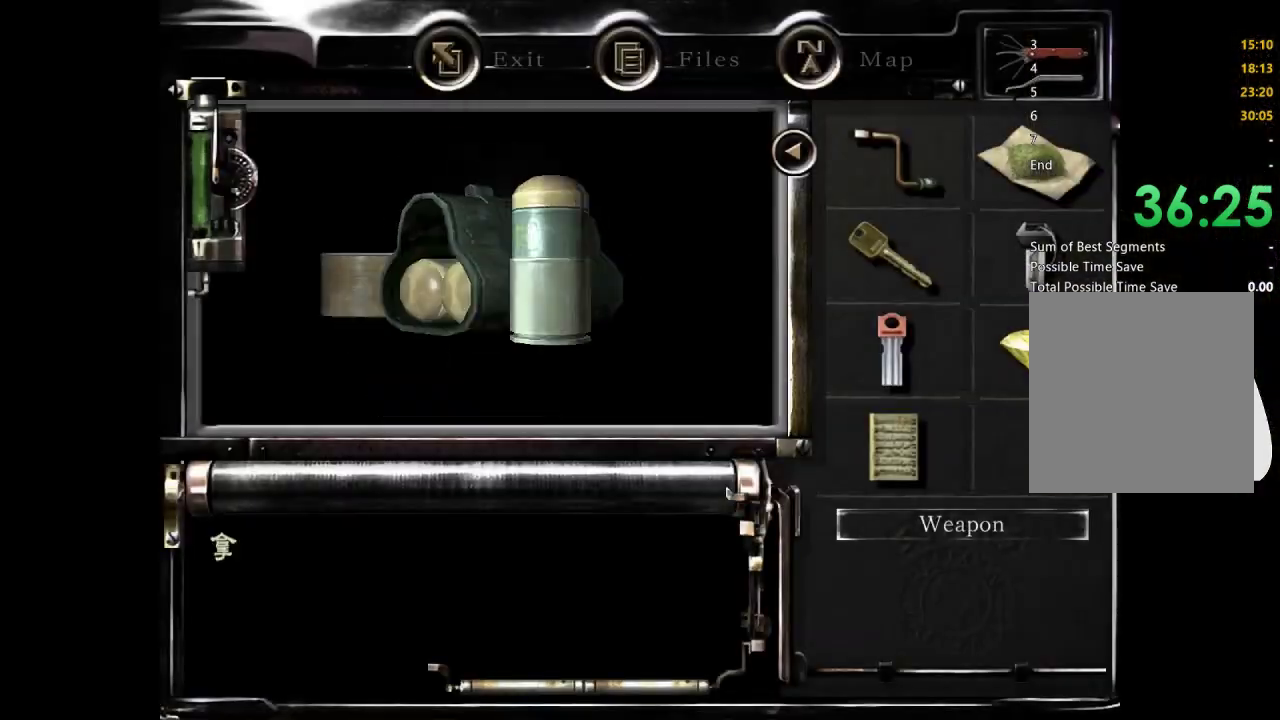
{"buttons": ["A"], "left_stick": "center", "right_stick": "center", "events": [[33, "A", "down"], [233, "A", "up"], [333, "A", "down"], [433, "A", "up"], [500, "A", "down"]]}
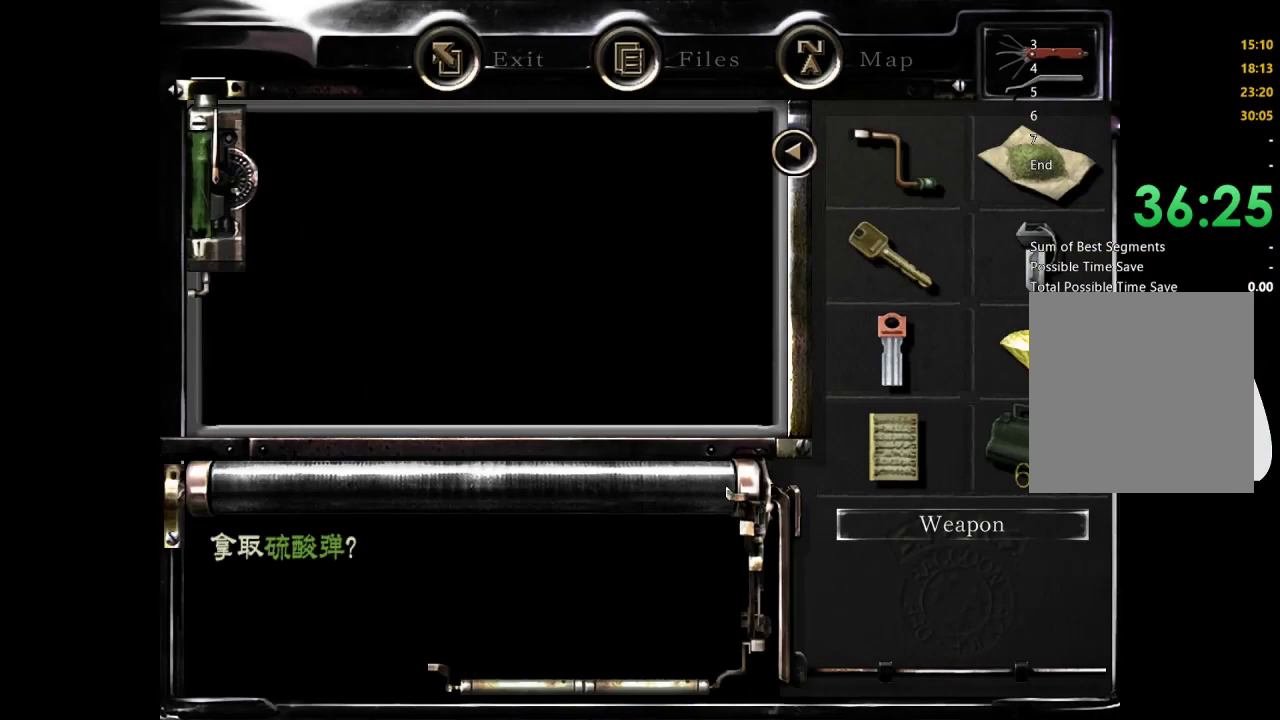
{"buttons": [], "left_stick": "left", "right_stick": "center", "events": [[67, "A", "up"], [333, "left_stick", "left"]]}
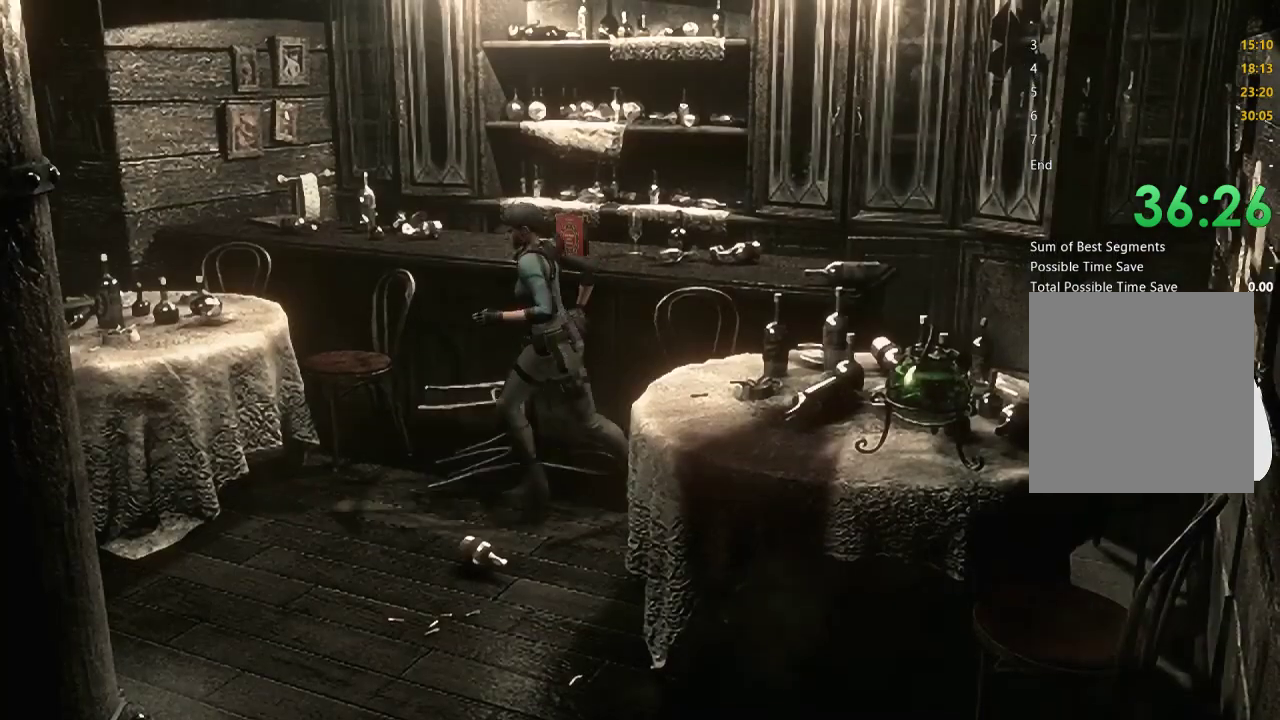
{"buttons": [], "left_stick": "down-left", "right_stick": "center", "events": [[233, "left_stick", "down-left"]]}
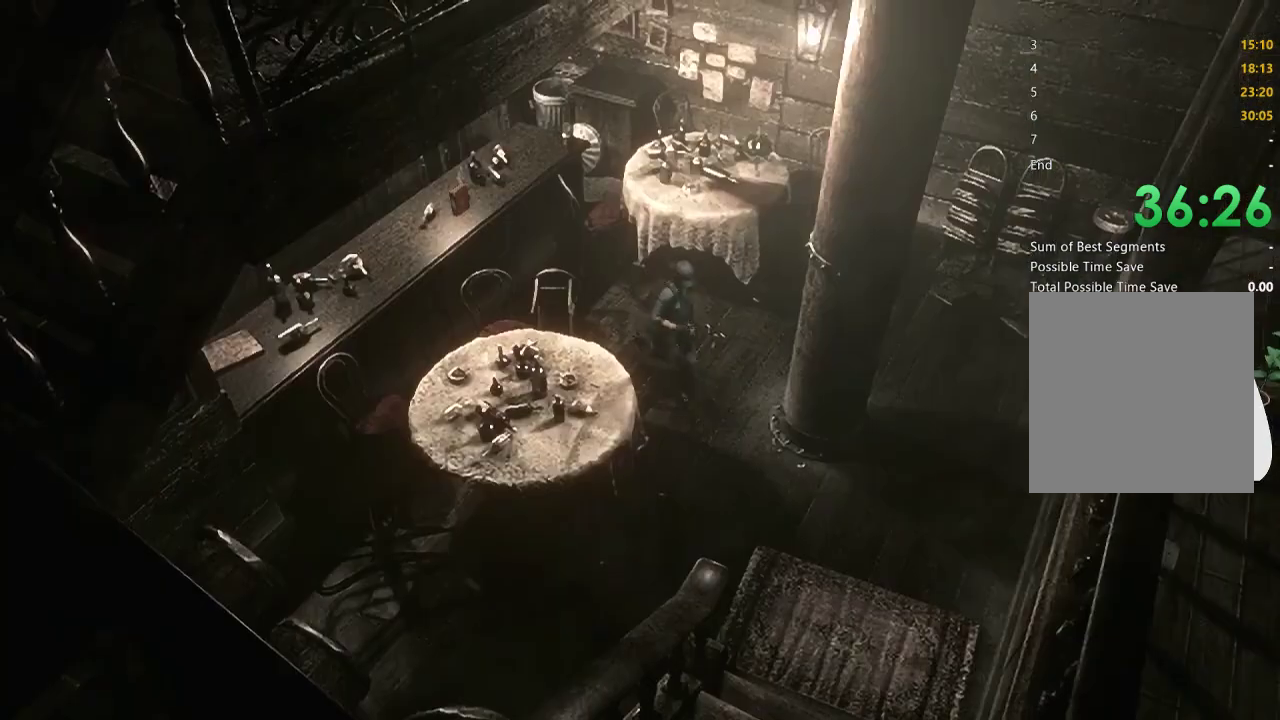
{"buttons": [], "left_stick": "down-right", "right_stick": "center", "events": [[300, "left_stick", "down"], [367, "left_stick", "down-right"]]}
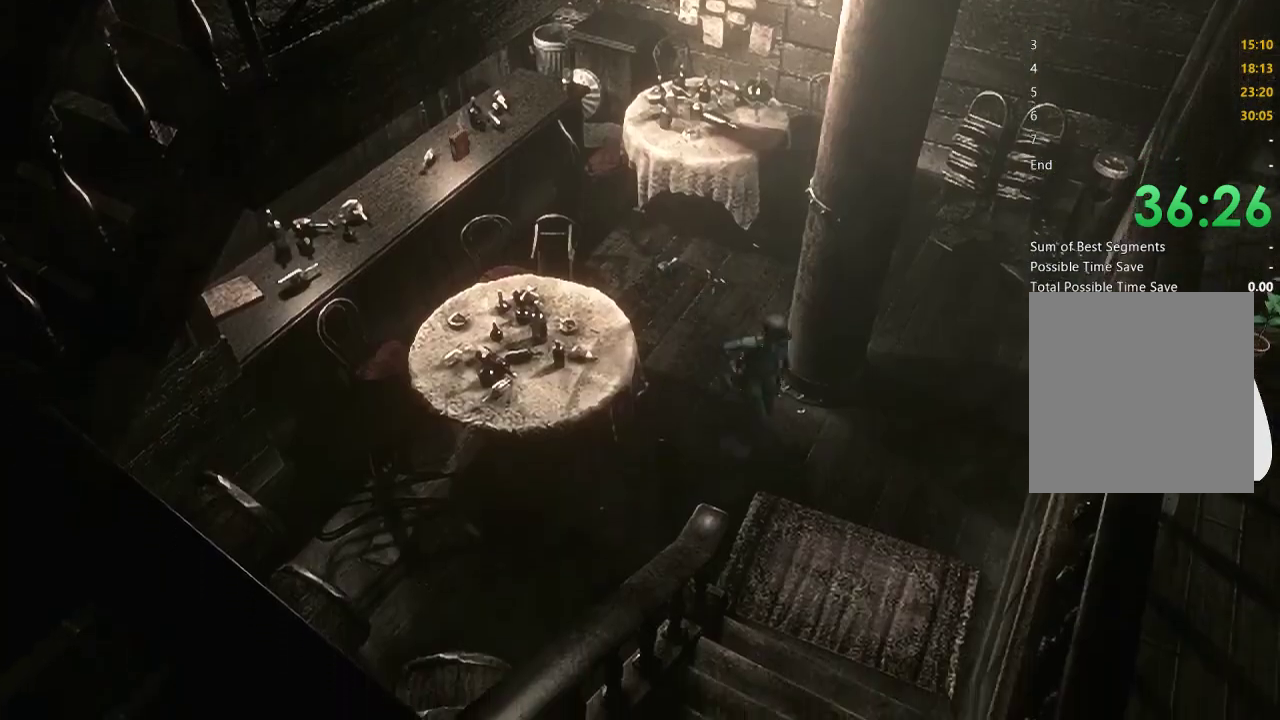
{"buttons": [], "left_stick": "down", "right_stick": "center", "events": [[267, "left_stick", "down"]]}